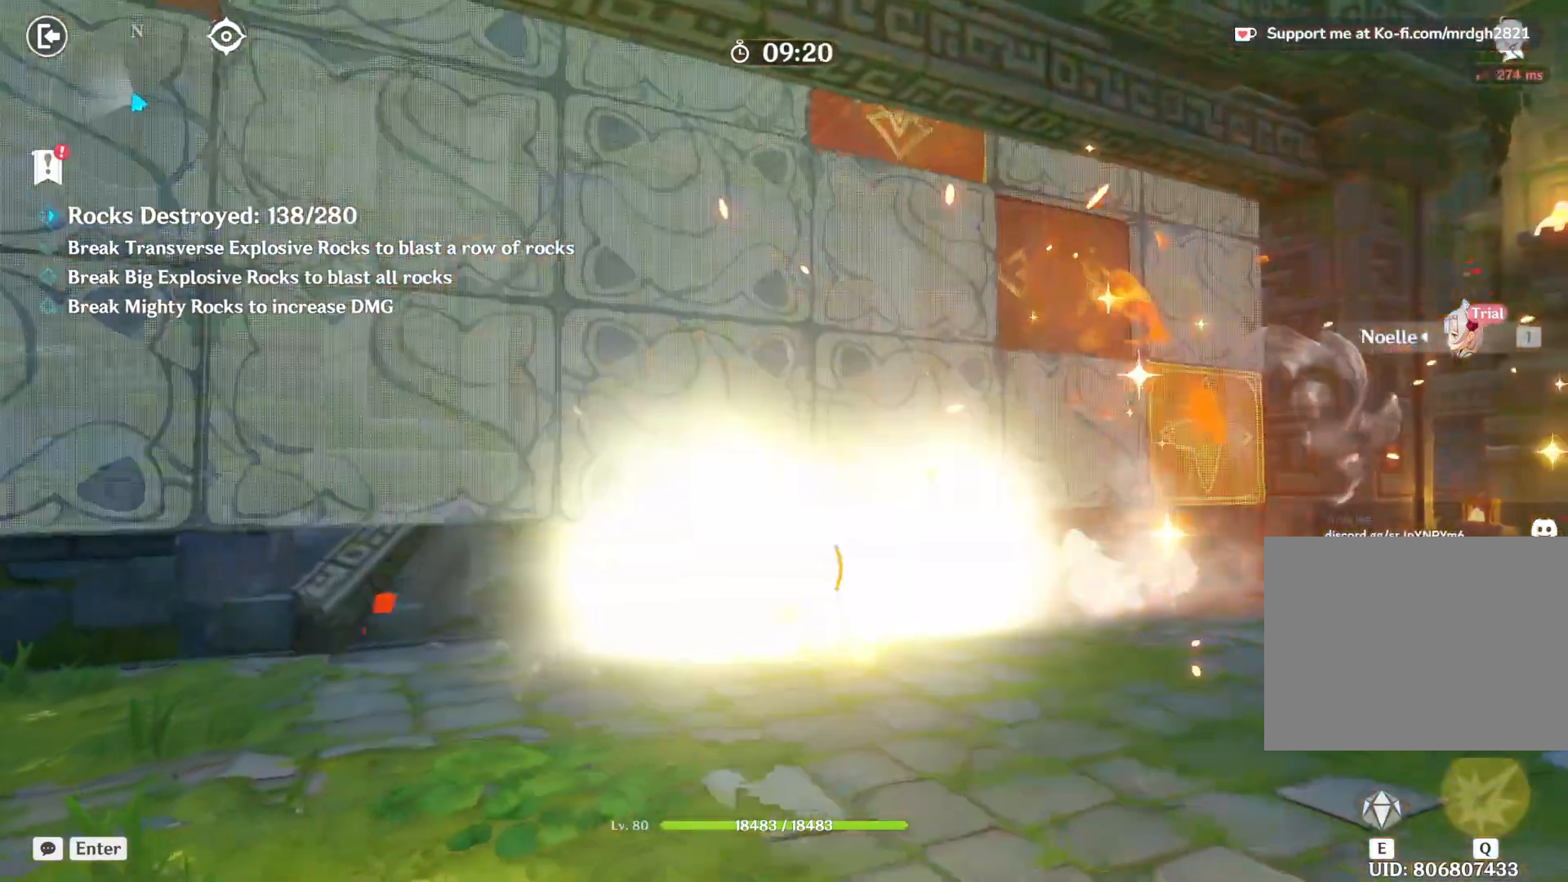
Gameplay with keyboard and mouse; each line is a JSON object with the keys and mouse buttons held at the frame after it. "events" lists presses ("down") and releases ("up") of "1", "2", "3", "4", "5", "a", "alt", "b", "c", "ctrl", "d", "e", "f", "g", "q", "r", "s", "shift", "space", "t", "tab", "v", "w", "x", "z", "mouse_left", "mouse_wheel", "mouse_right", "mouse_mb4" and "mouse_mb5" between this image and that frame as [ms after this image, input, new state], when the widget could be followed in between. "mouse_left", "mouse_wheel", "mouse_right", "mouse_mb4", "mouse_mb5" = the "left", "wheel", "right", "mb4", "mb5" buttons of the "mouse" list. No other keys are recorded. "wheel" means that the mouse wheel is clicked or scrolled. Mouse movement is not recorded.
{"keys": ["d"], "mouse": [], "events": [[483, "d", "down"]]}
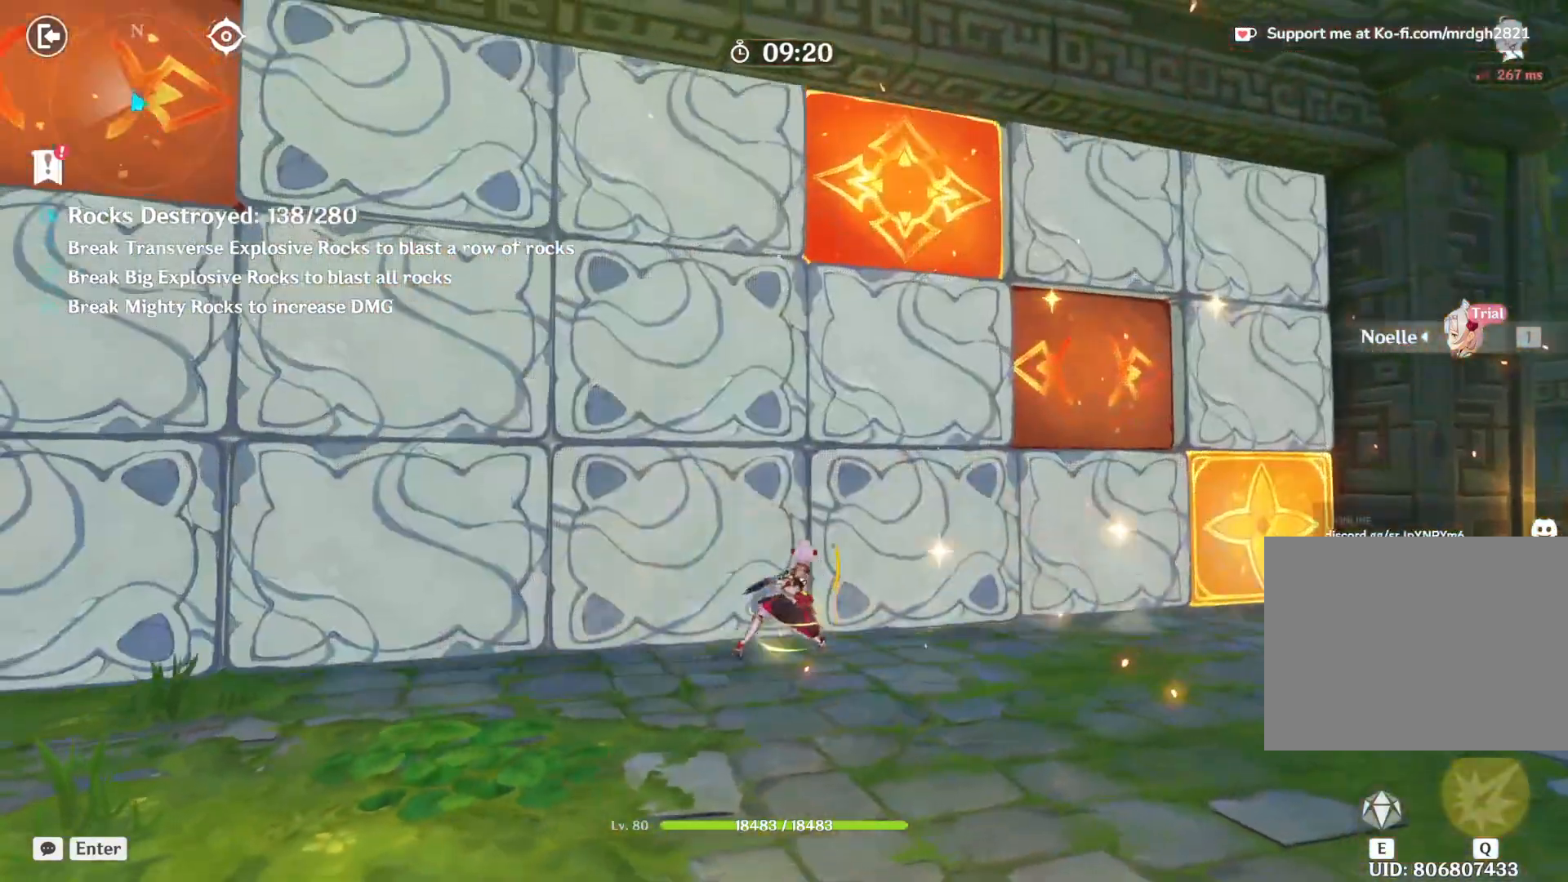
{"keys": ["d", "shift"], "mouse": ["left"], "events": [[267, "mouse_left", "down"], [283, "shift", "down"]]}
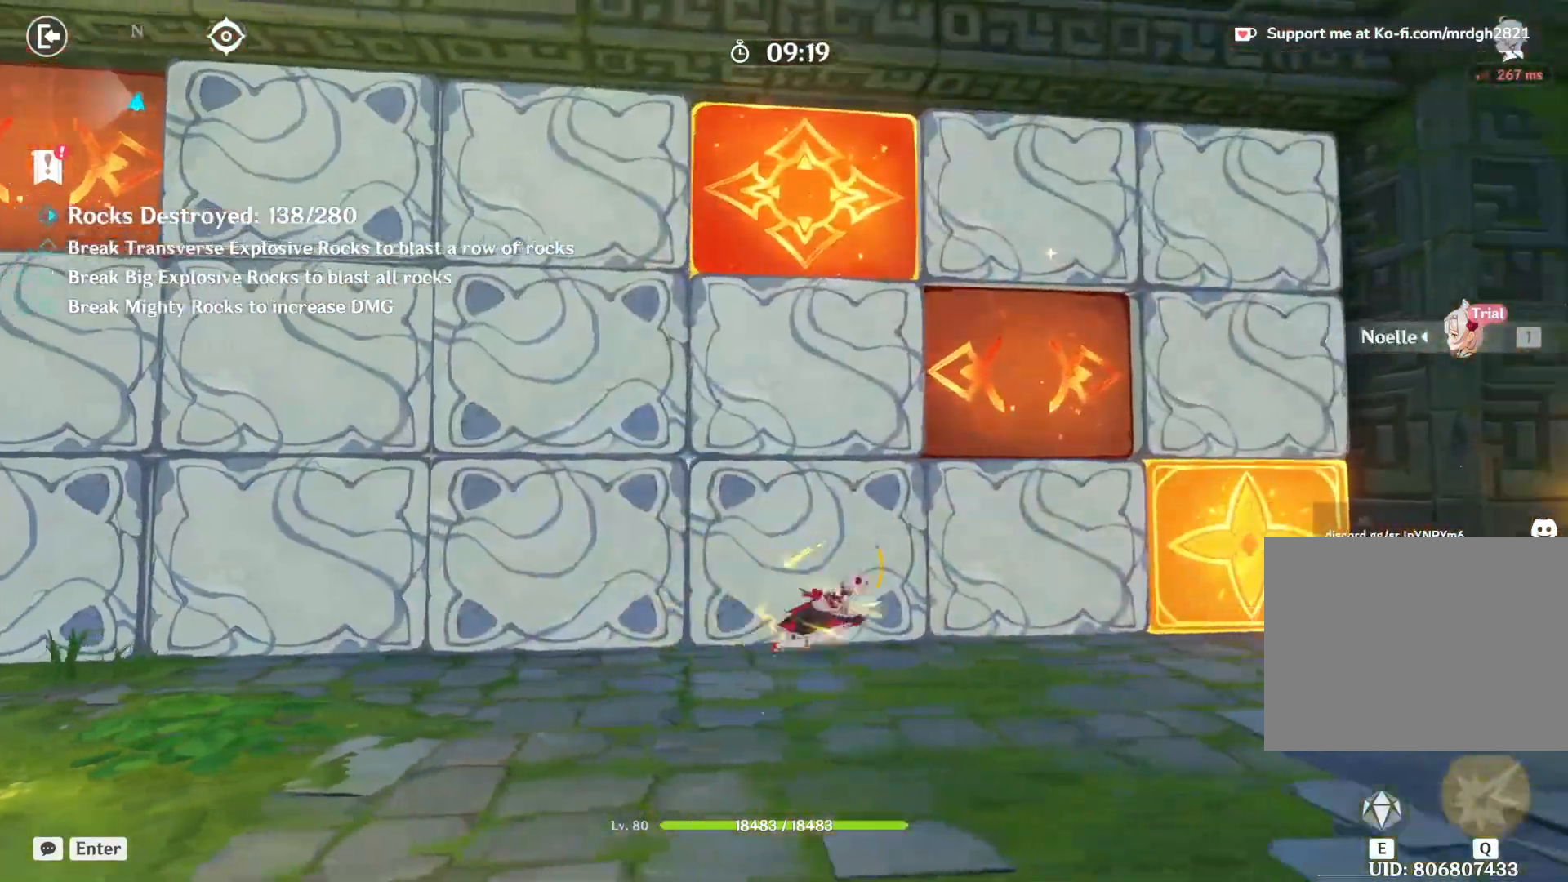
{"keys": ["d", "w"], "mouse": [], "events": [[67, "mouse_left", "up"], [100, "shift", "up"], [283, "w", "down"]]}
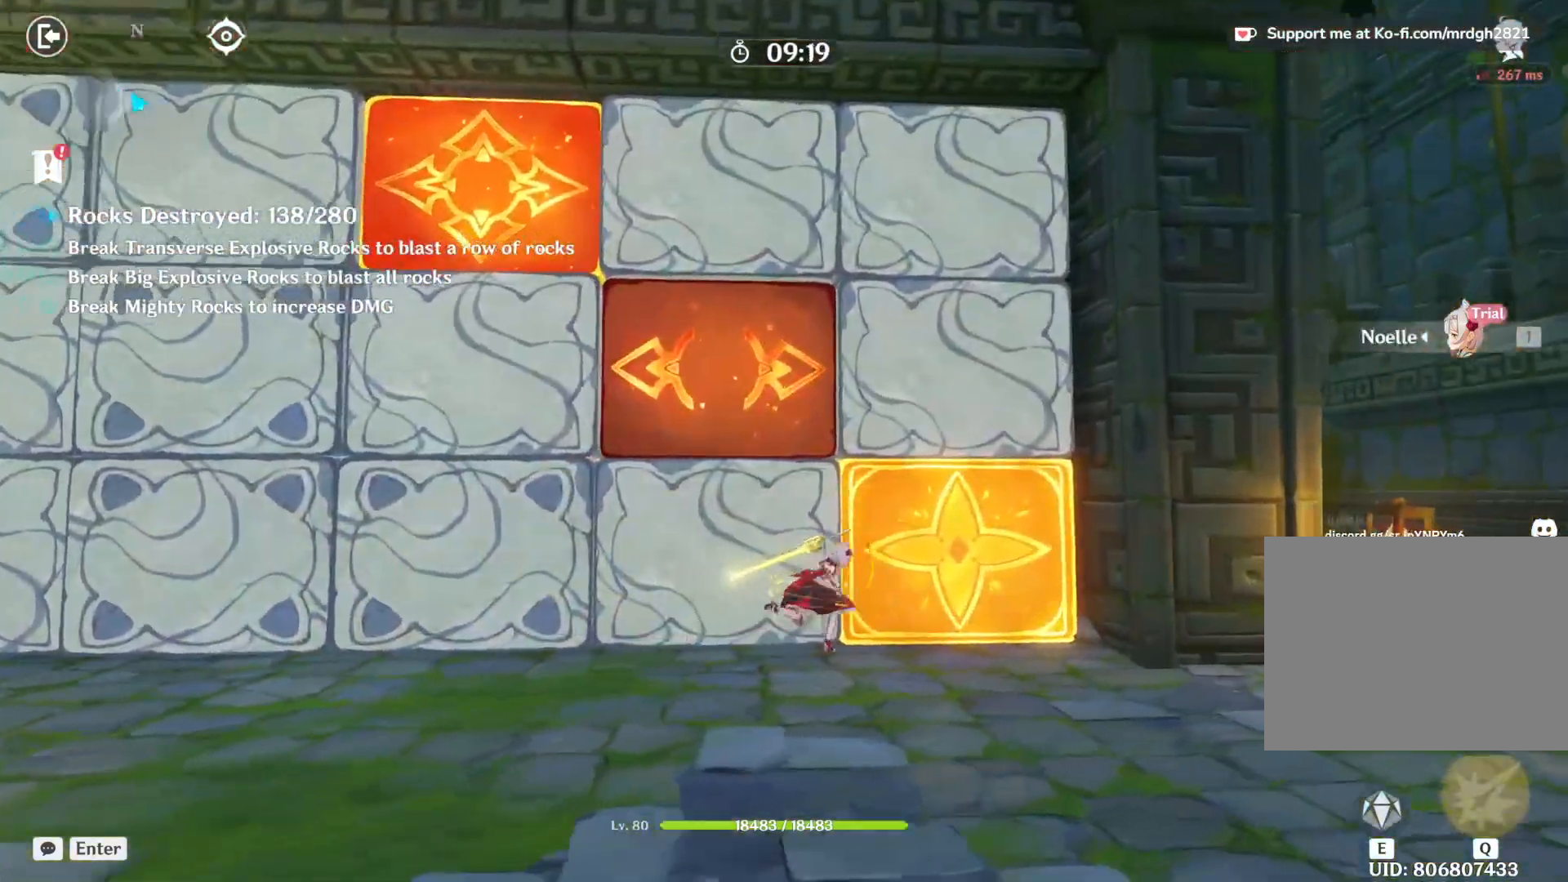
{"keys": ["w"], "mouse": ["left"], "events": [[33, "mouse_left", "down"], [67, "d", "up"], [67, "mouse_left", "up"], [117, "mouse_left", "down"], [167, "mouse_left", "up"], [217, "mouse_left", "down"], [267, "mouse_left", "up"], [300, "mouse_left", "down"], [350, "mouse_left", "up"], [400, "mouse_left", "down"], [450, "mouse_left", "up"], [500, "mouse_left", "down"]]}
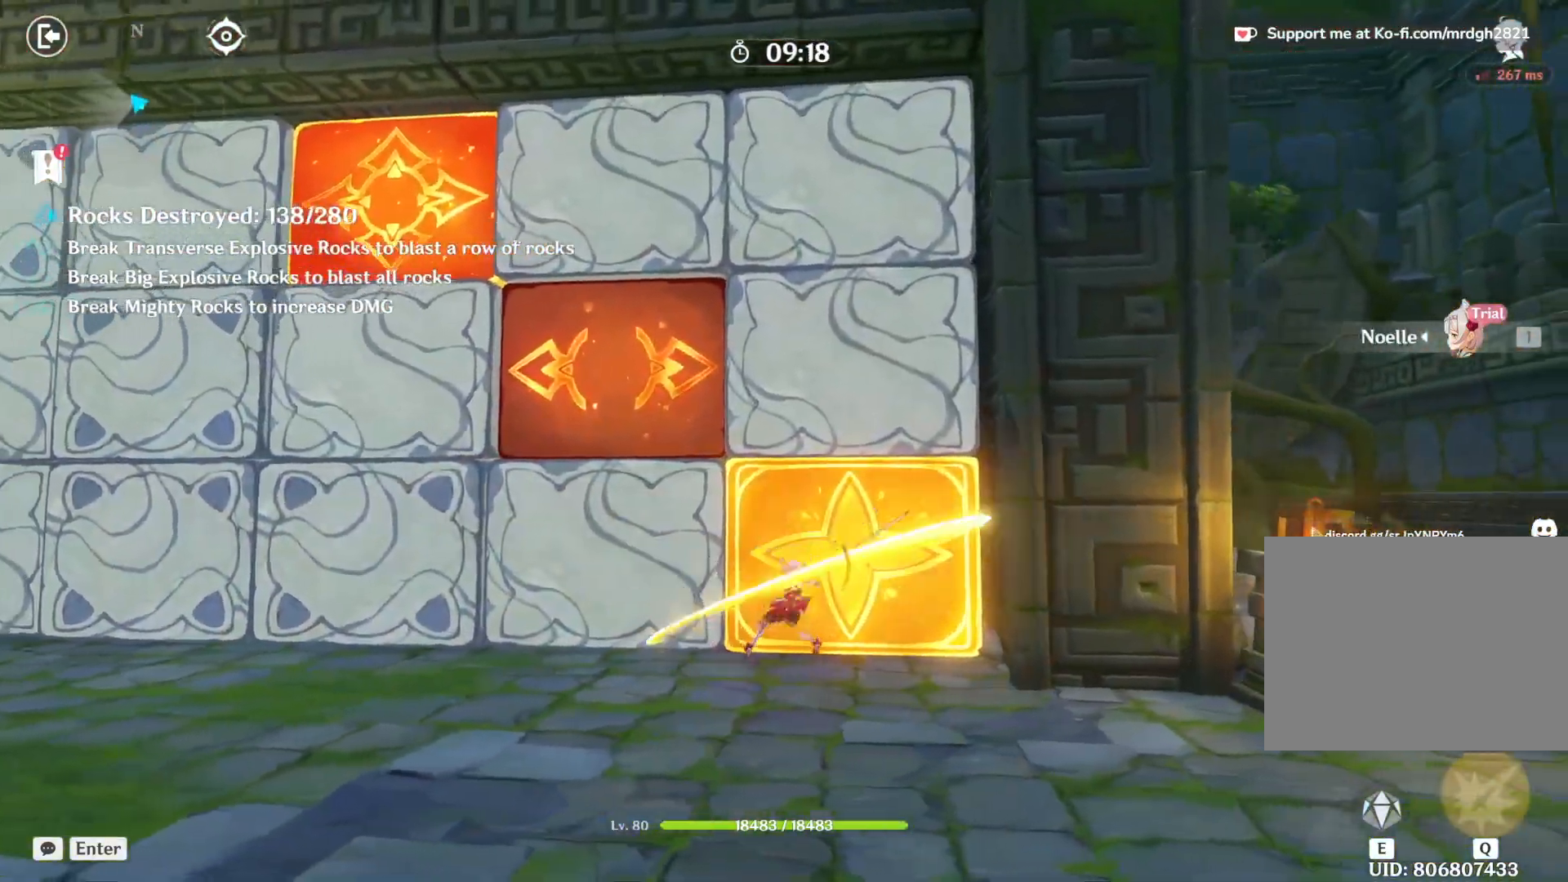
{"keys": ["e", "w"], "mouse": ["left"], "events": [[50, "mouse_left", "up"], [83, "mouse_left", "down"], [133, "mouse_left", "up"], [183, "mouse_left", "down"], [233, "mouse_left", "up"], [283, "mouse_left", "down"], [333, "e", "down"], [333, "mouse_left", "up"], [383, "mouse_left", "down"], [433, "mouse_left", "up"], [483, "mouse_left", "down"]]}
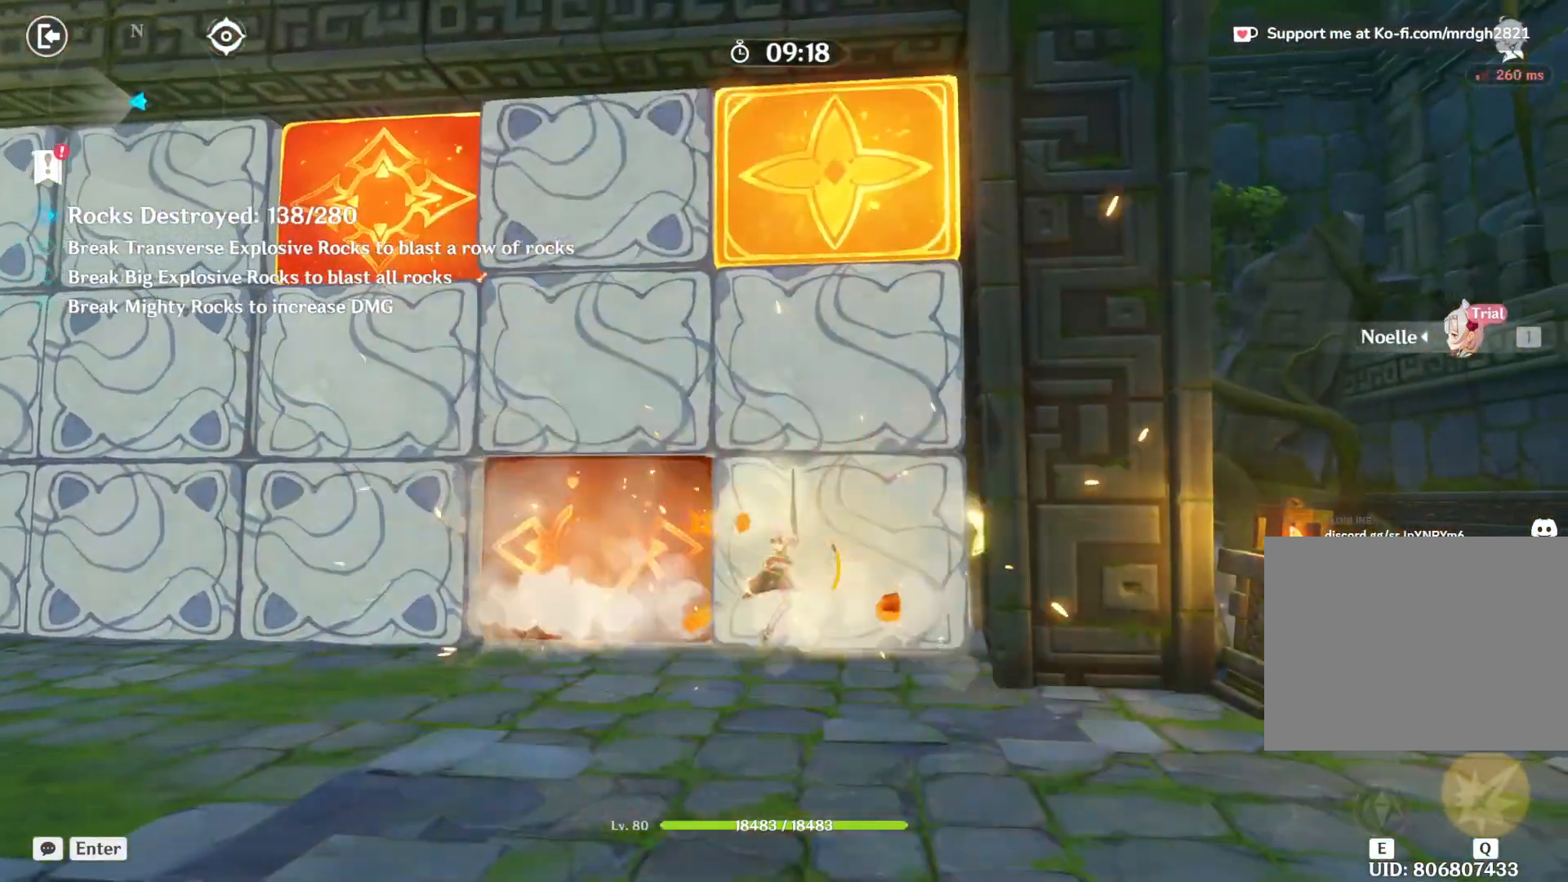
{"keys": ["w"], "mouse": [], "events": [[17, "e", "up"], [33, "mouse_left", "up"], [67, "mouse_left", "down"], [117, "mouse_left", "up"], [167, "mouse_left", "down"], [217, "mouse_left", "up"], [250, "mouse_left", "down"], [317, "mouse_left", "up"], [367, "mouse_left", "down"], [417, "mouse_left", "up"], [450, "mouse_left", "down"], [500, "mouse_left", "up"]]}
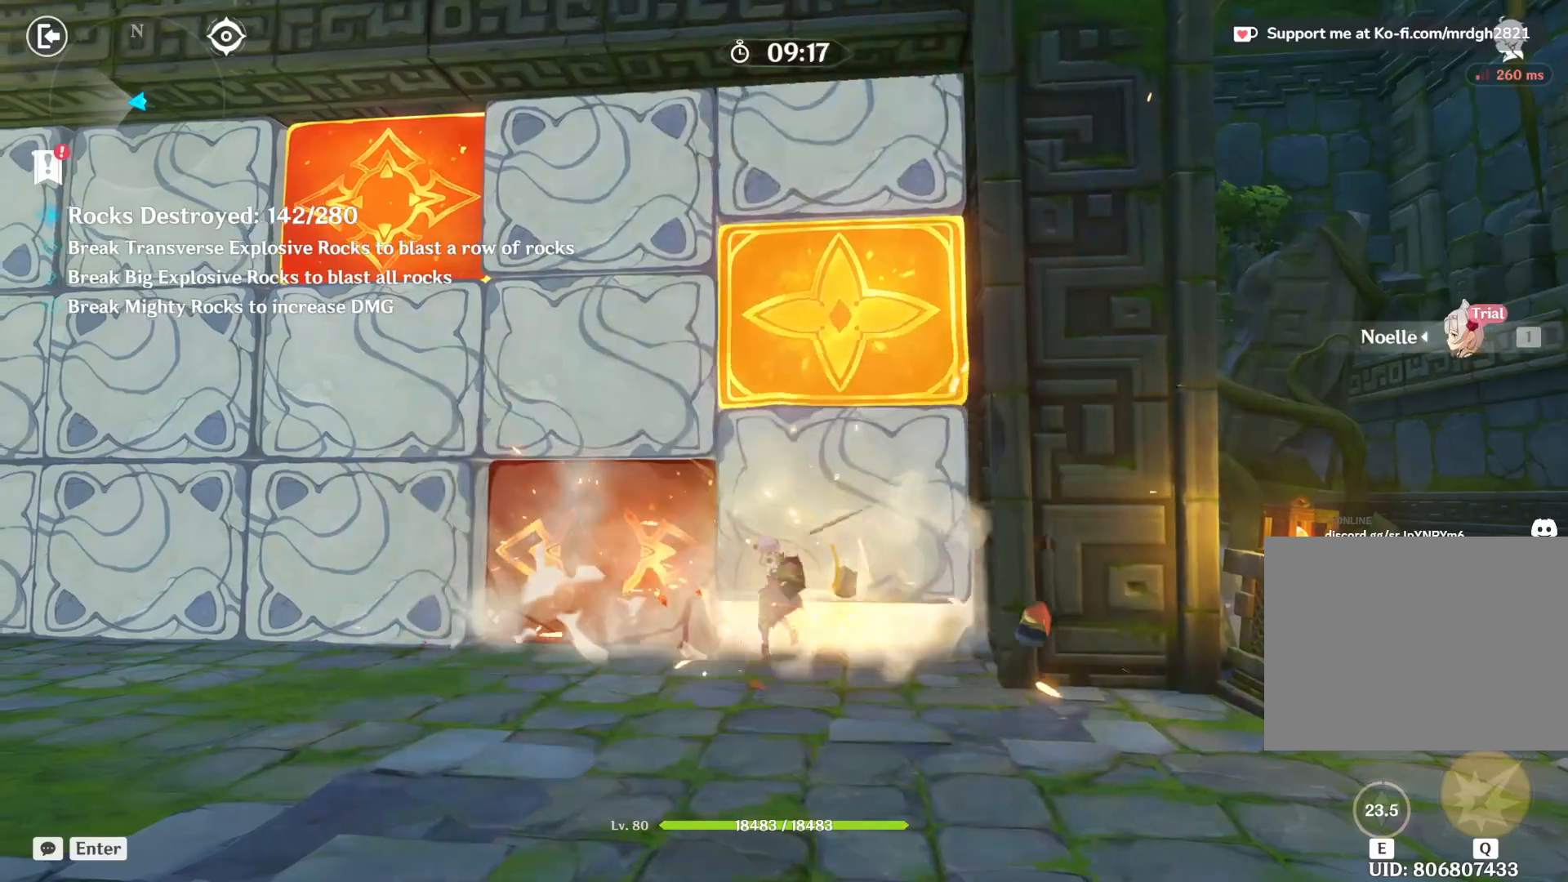
{"keys": ["a", "w"], "mouse": [], "events": [[50, "mouse_left", "down"], [100, "mouse_left", "up"], [150, "mouse_left", "down"], [200, "mouse_left", "up"], [250, "a", "down"], [250, "mouse_left", "down"], [300, "mouse_left", "up"], [333, "mouse_left", "down"], [383, "mouse_left", "up"], [433, "mouse_left", "down"], [483, "mouse_left", "up"]]}
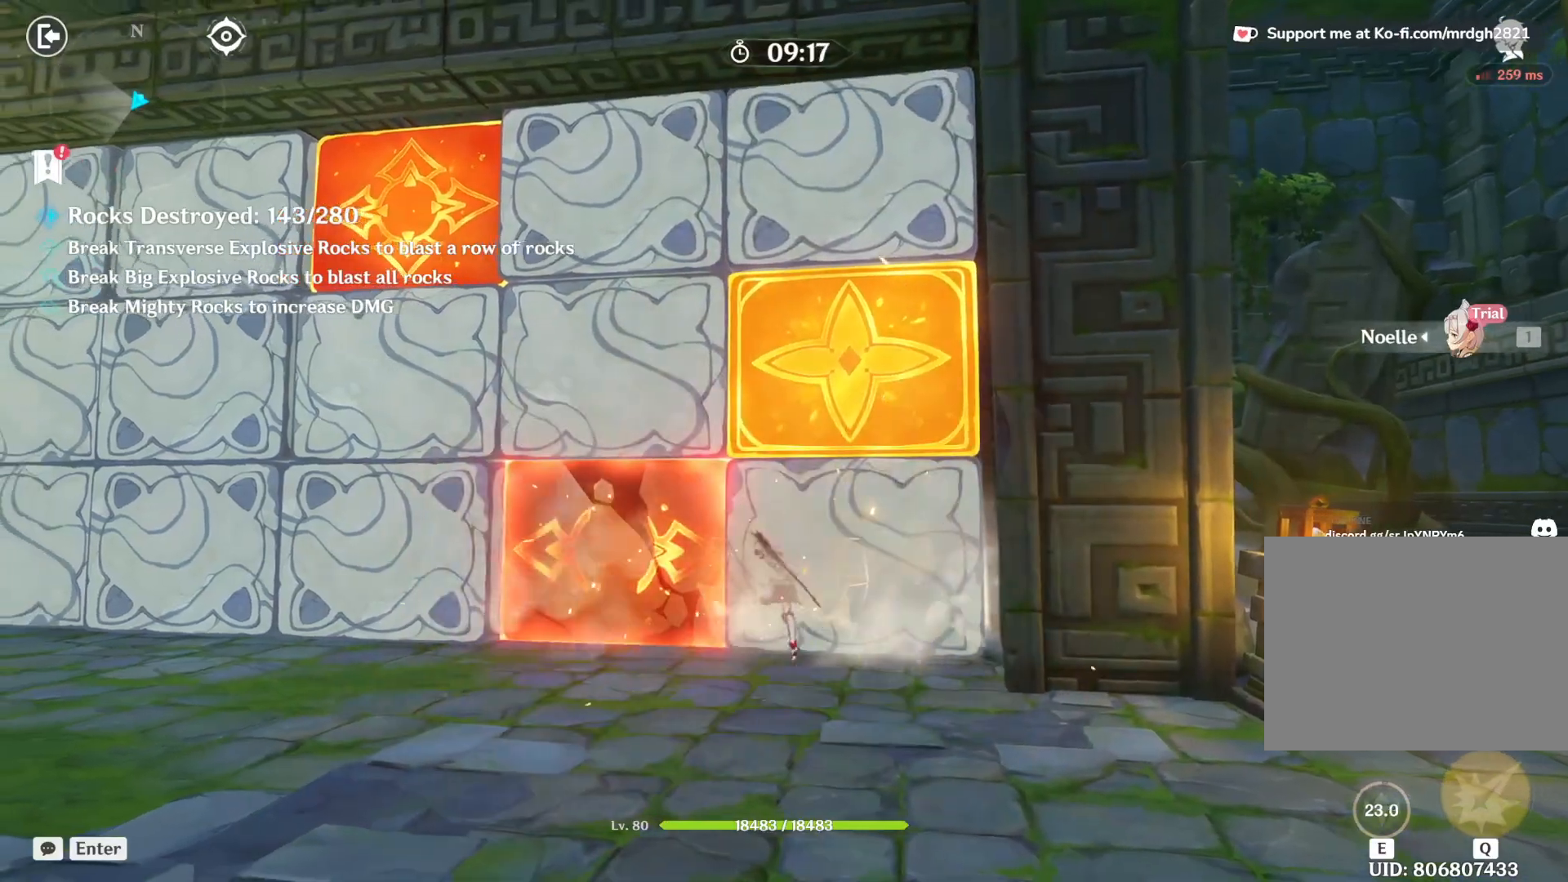
{"keys": ["a", "w"], "mouse": [], "events": [[33, "mouse_left", "down"], [83, "mouse_left", "up"], [133, "mouse_left", "down"], [183, "mouse_left", "up"], [233, "mouse_left", "down"], [267, "mouse_left", "up"], [317, "mouse_left", "down"], [367, "mouse_left", "up"], [417, "mouse_left", "down"], [467, "mouse_left", "up"]]}
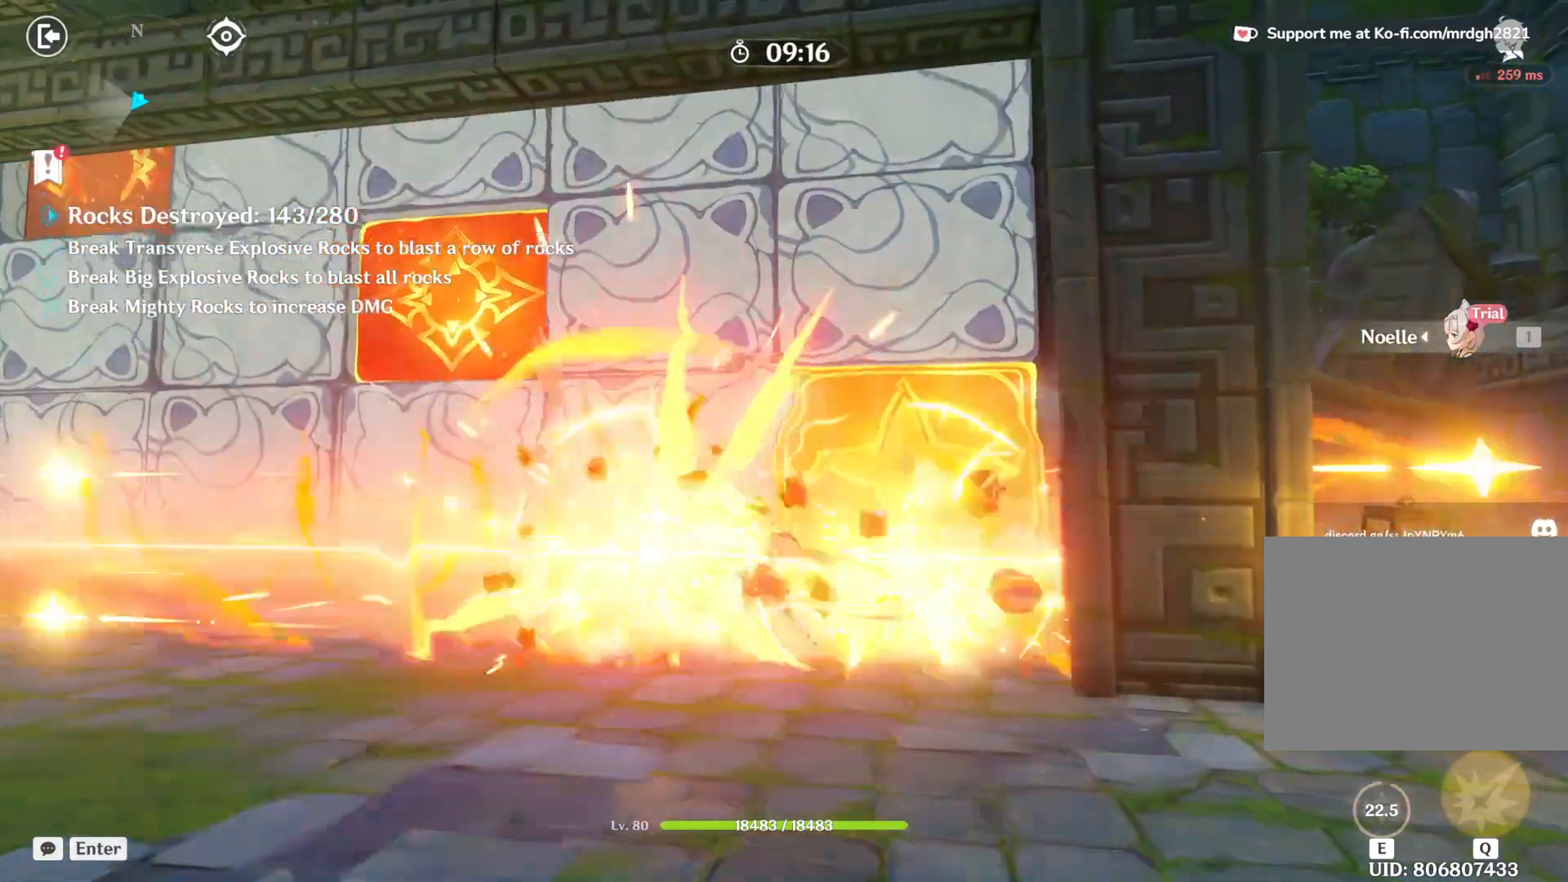
{"keys": ["a", "w"], "mouse": ["left"], "events": [[17, "mouse_left", "down"], [67, "mouse_left", "up"], [117, "mouse_left", "down"], [150, "mouse_left", "up"], [200, "mouse_left", "down"], [250, "mouse_left", "up"], [300, "mouse_left", "down"], [350, "mouse_left", "up"], [400, "mouse_left", "down"], [450, "mouse_left", "up"], [500, "mouse_left", "down"]]}
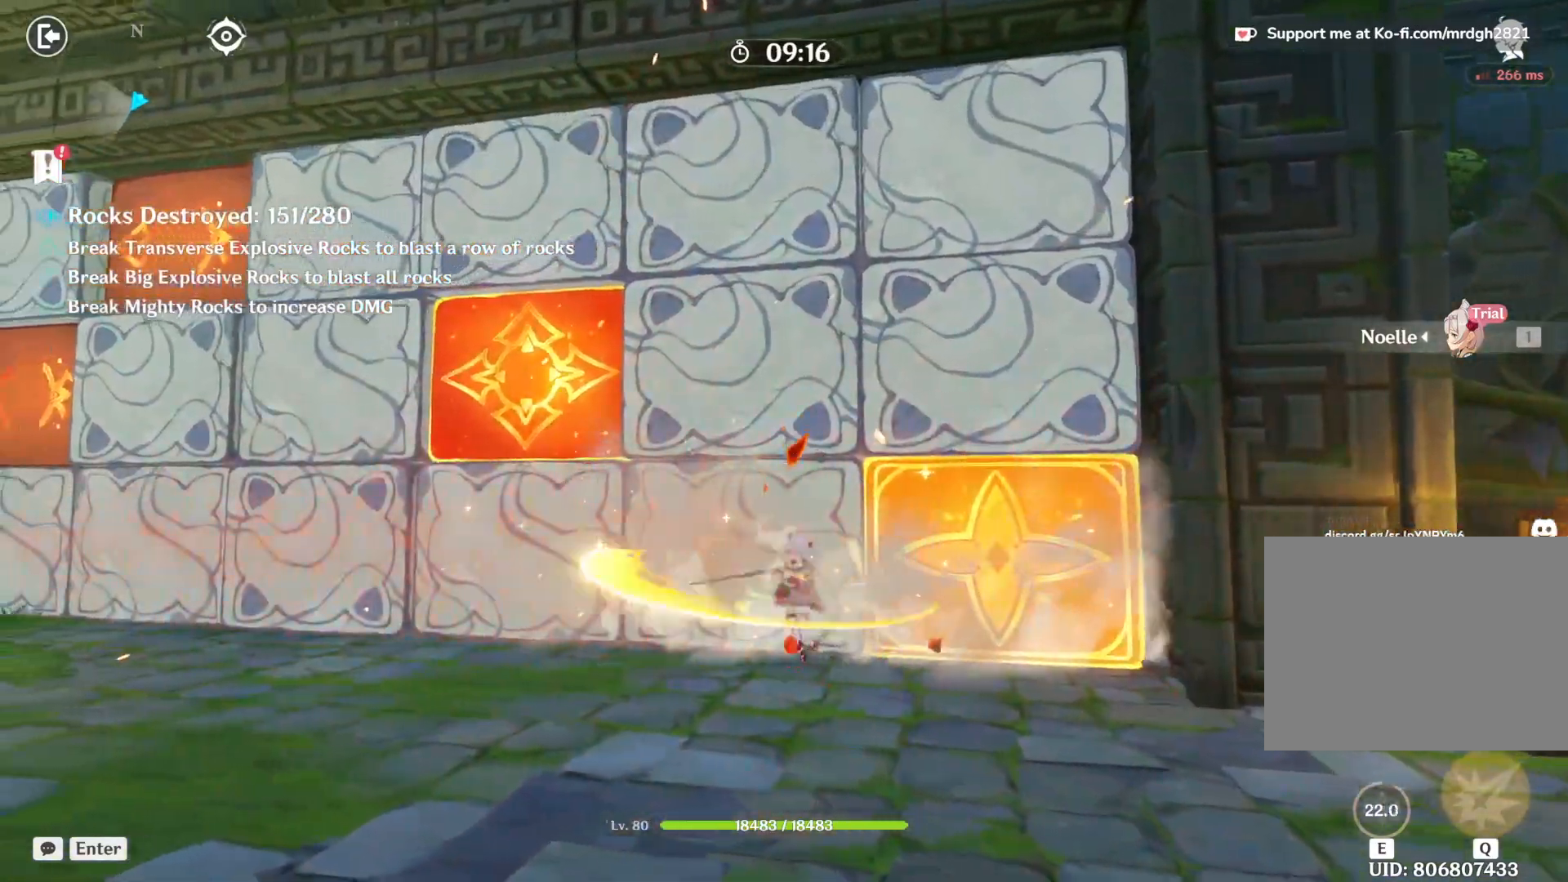
{"keys": ["a", "w"], "mouse": ["left"], "events": [[33, "mouse_left", "up"], [83, "mouse_left", "down"], [133, "mouse_left", "up"], [183, "mouse_left", "down"], [233, "mouse_left", "up"], [283, "mouse_left", "down"], [333, "mouse_left", "up"], [383, "mouse_left", "down"], [433, "mouse_left", "up"], [467, "mouse_left", "down"]]}
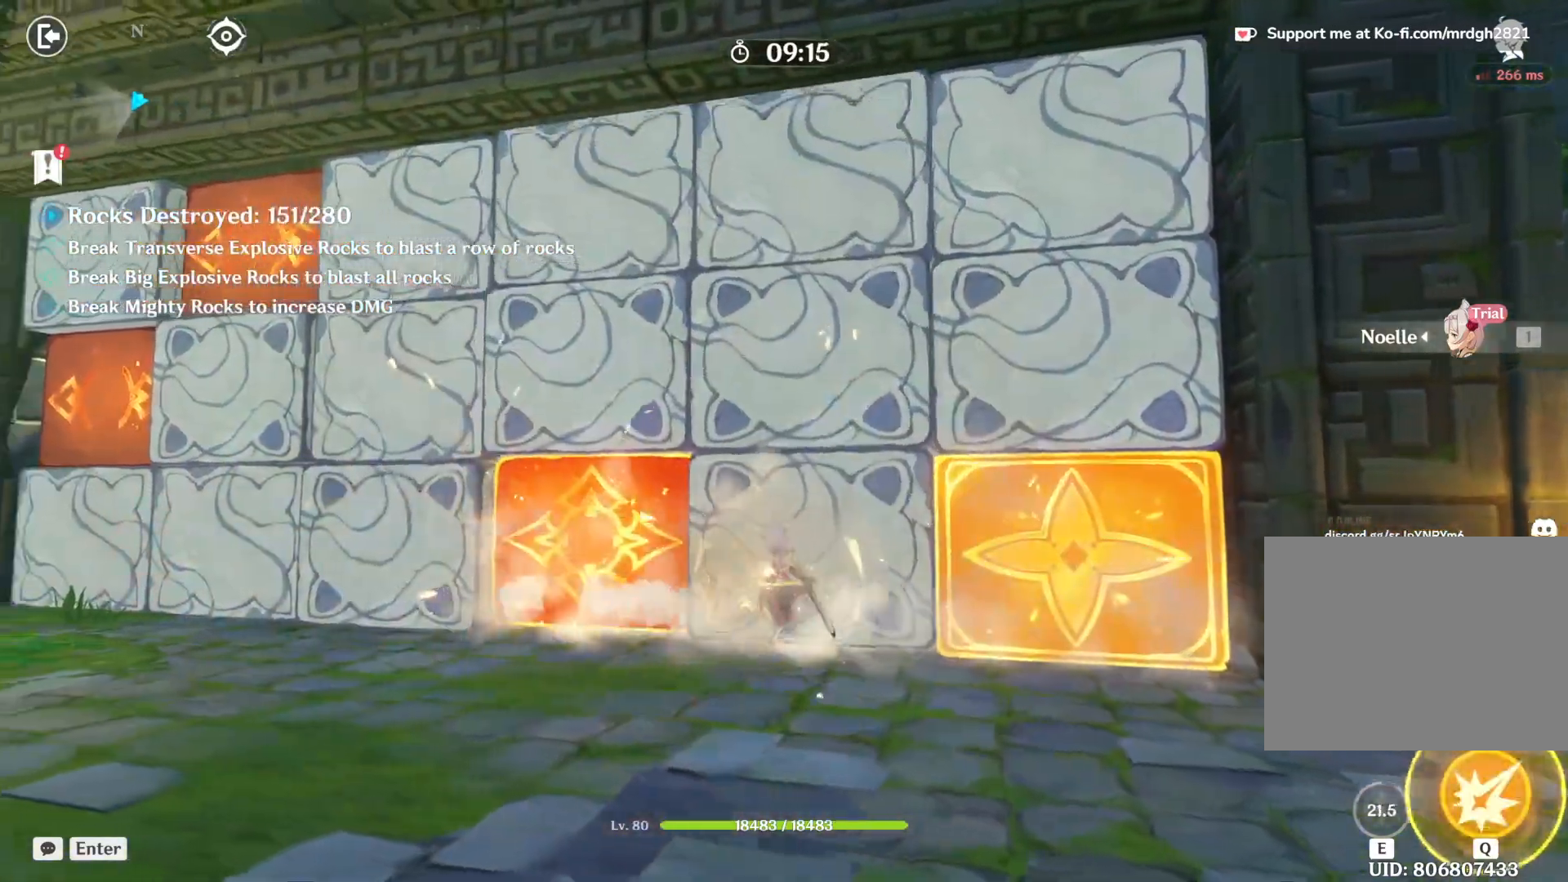
{"keys": ["w"], "mouse": [], "events": [[17, "mouse_left", "up"], [67, "mouse_left", "down"], [117, "mouse_left", "up"], [167, "mouse_left", "down"], [217, "a", "up"], [217, "mouse_left", "up"], [267, "mouse_left", "down"], [317, "mouse_left", "up"], [350, "mouse_left", "down"], [400, "mouse_left", "up"], [450, "mouse_left", "down"], [500, "mouse_left", "up"]]}
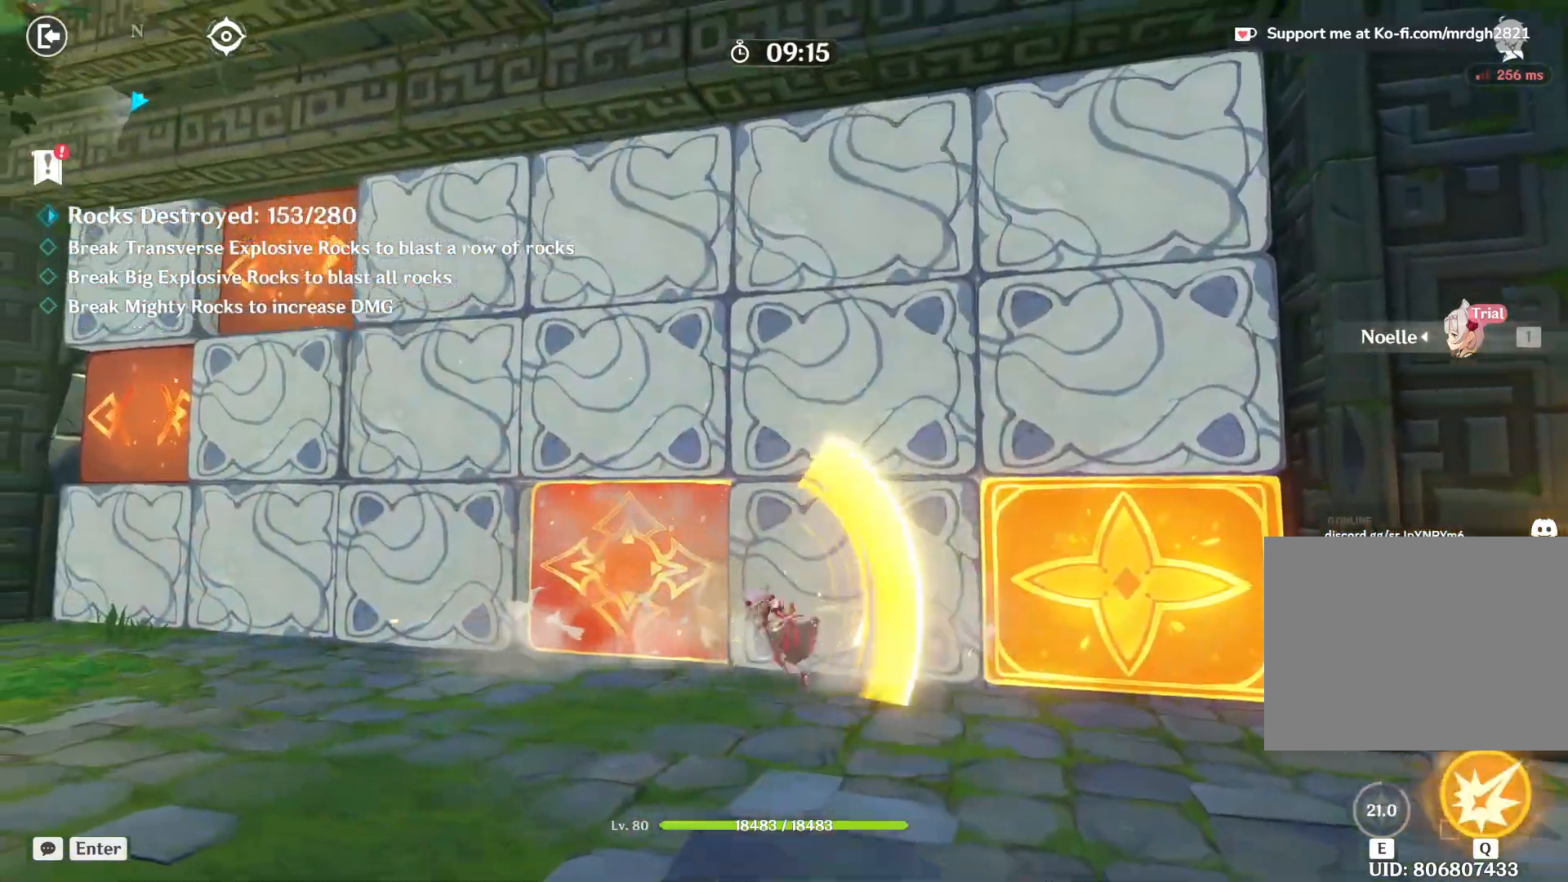
{"keys": ["a"], "mouse": []}
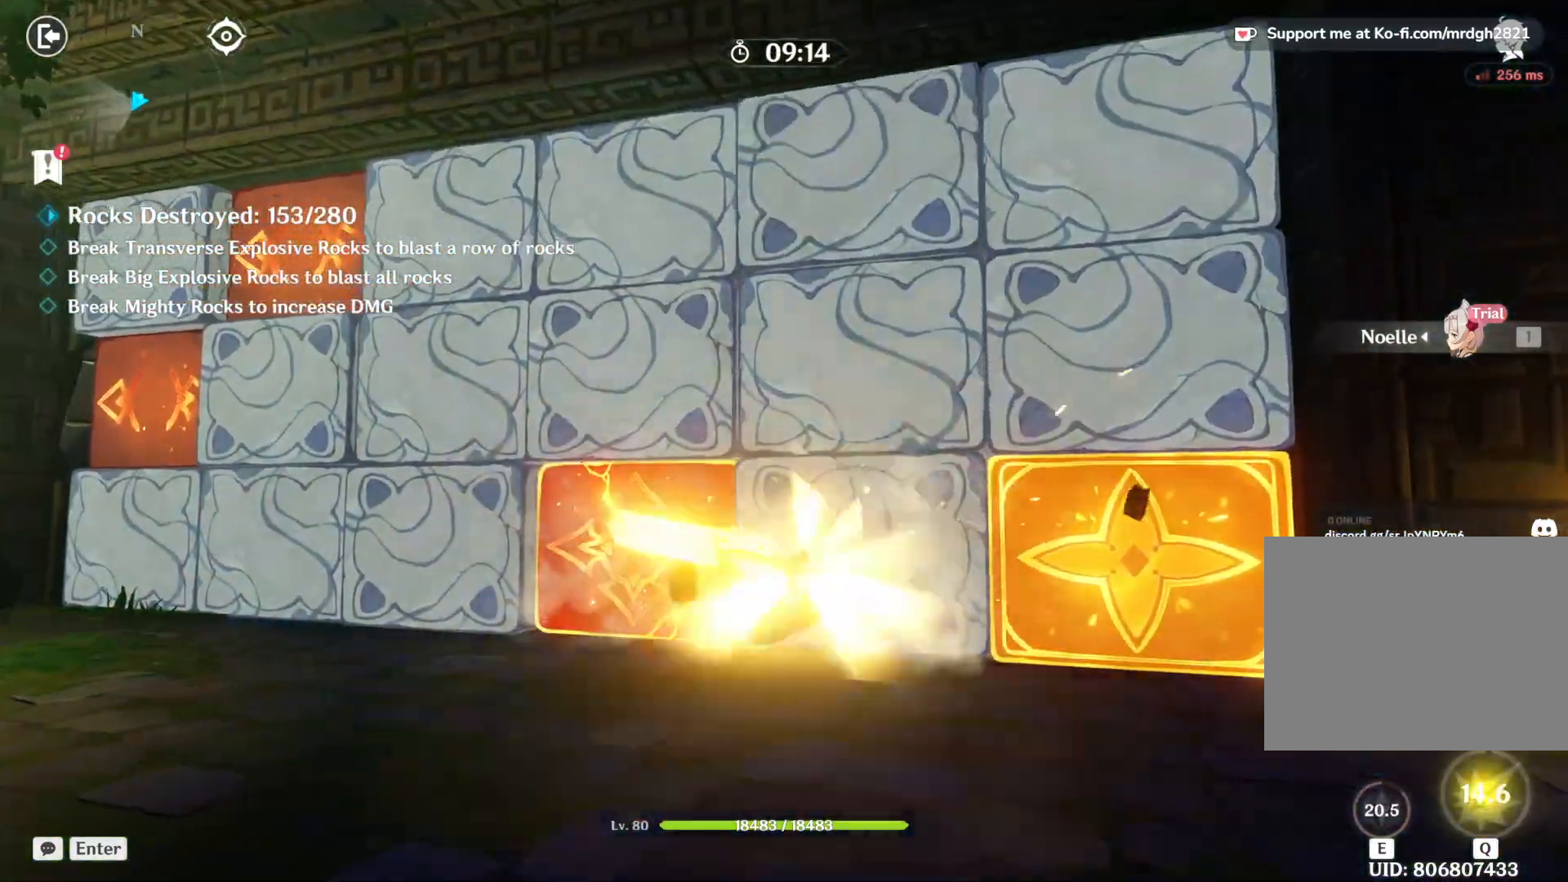
{"keys": ["a"], "mouse": [], "events": [[83, "mouse_left", "down"], [267, "mouse_left", "up"], [317, "mouse_left", "down"], [400, "mouse_left", "up"]]}